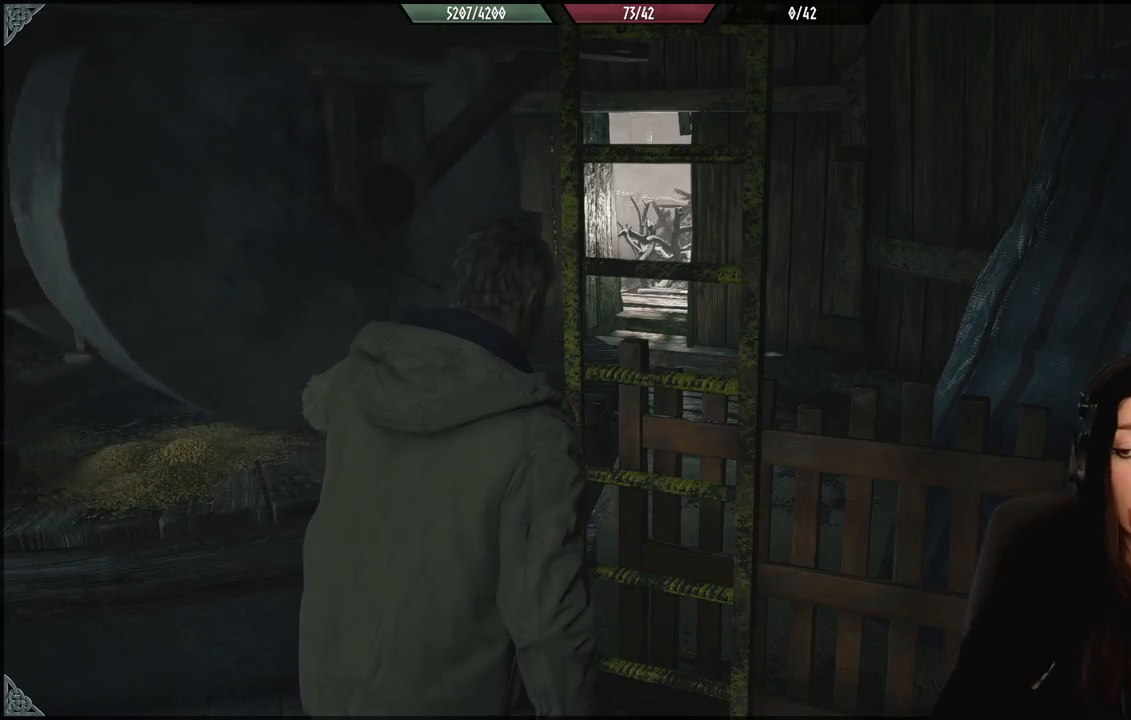
Gameplay with a controller (Xbox layout); each line is a JSON object with the inputs held at the frame after it. "events" lists button and stick changes between this image and that frame as [ms after this image, input, new state], when the widget could be followed in between.
{"buttons": [], "left_stick": "down-left", "right_stick": "left", "events": [[250, "right_stick", "left"], [350, "left_stick", "down-left"]]}
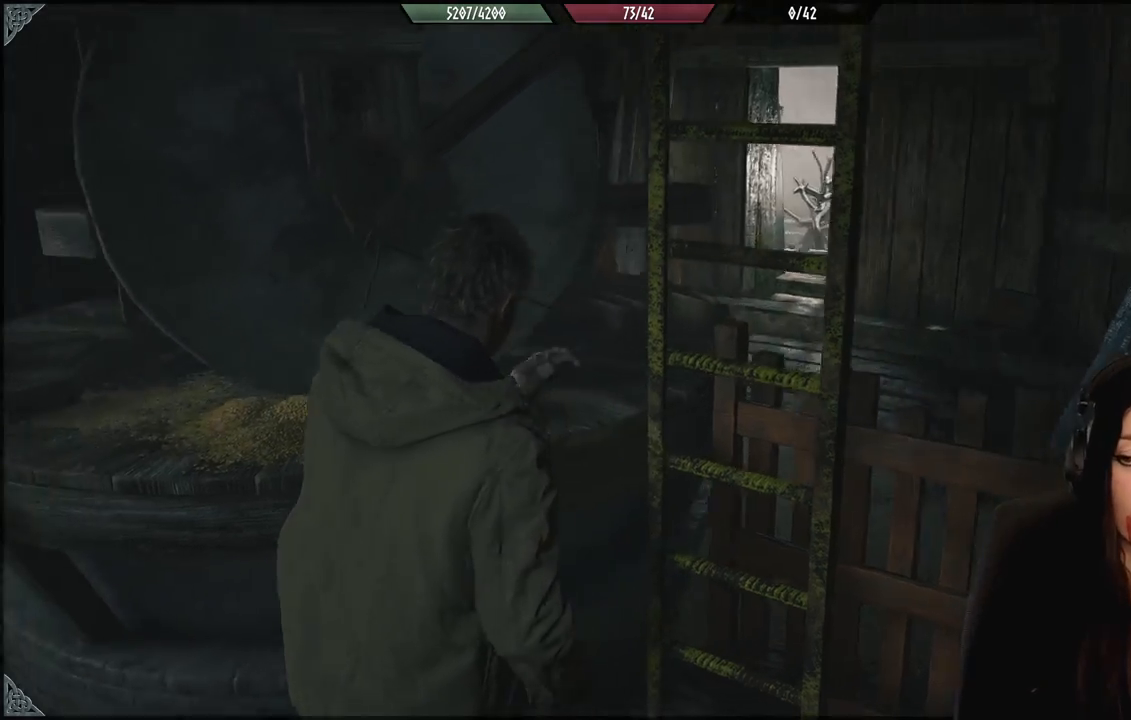
{"buttons": [], "left_stick": "up-left", "right_stick": "center", "events": [[117, "left_stick", "left"], [167, "right_stick", "center"], [367, "left_stick", "up-left"]]}
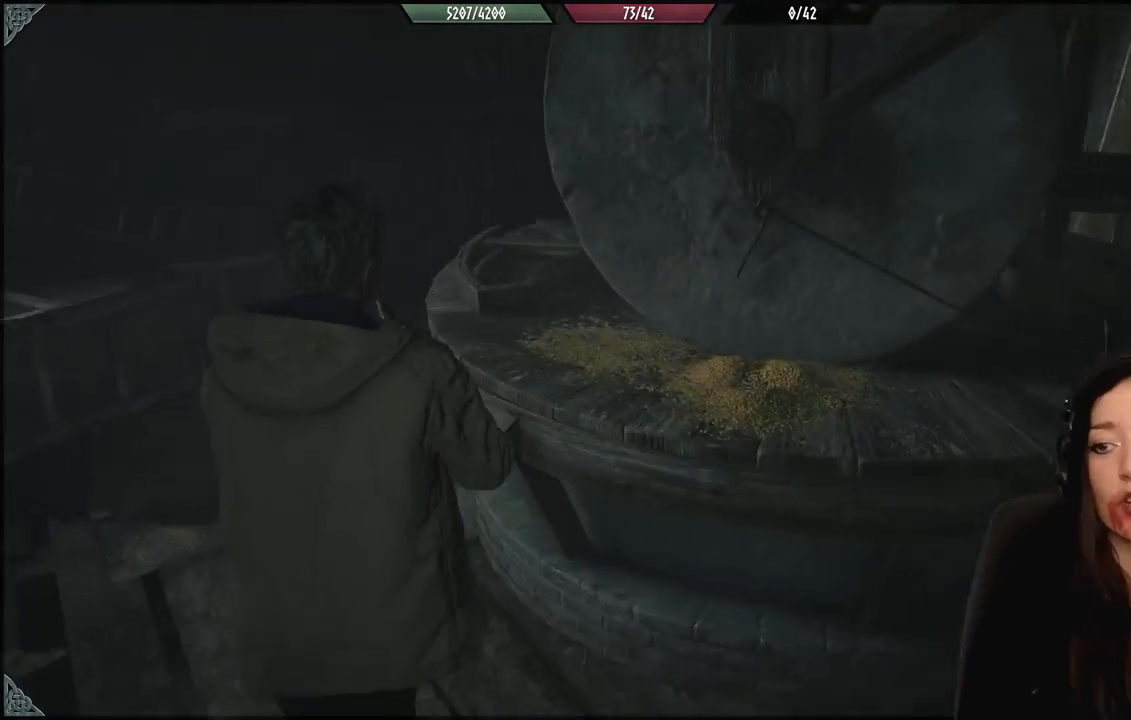
{"buttons": [], "left_stick": "up-left", "right_stick": "right", "events": [[350, "right_stick", "up-right"], [400, "right_stick", "right"]]}
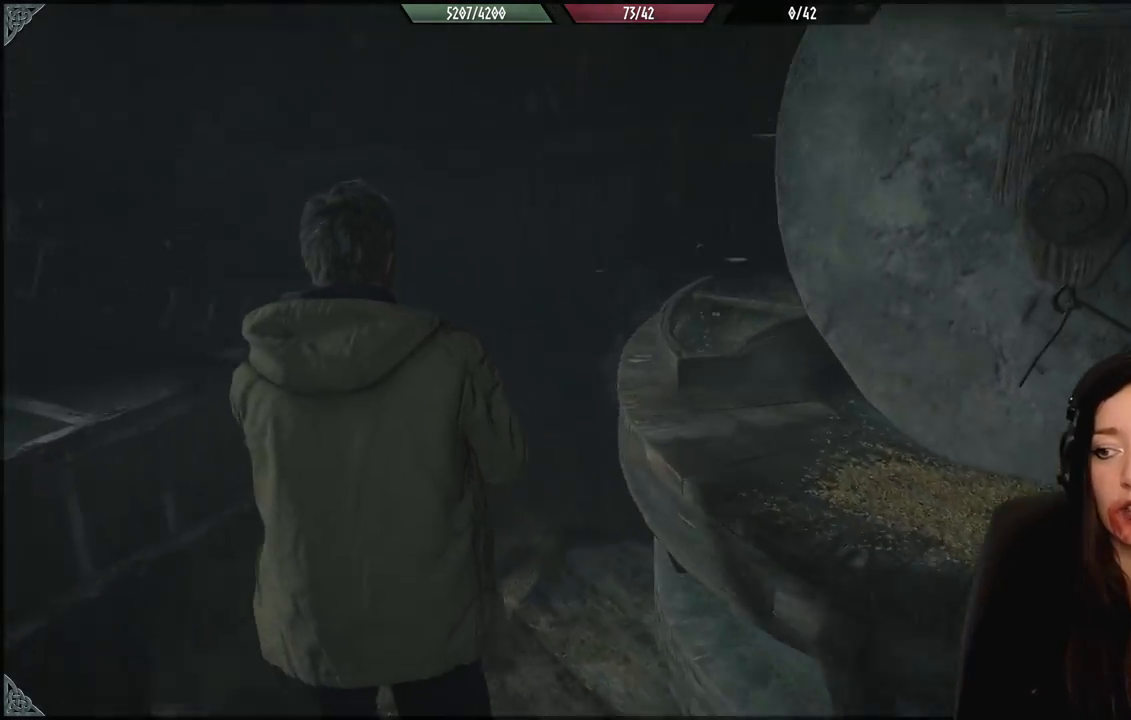
{"buttons": [], "left_stick": "up-left", "right_stick": "right", "events": [[283, "right_stick", "down-right"], [383, "right_stick", "right"]]}
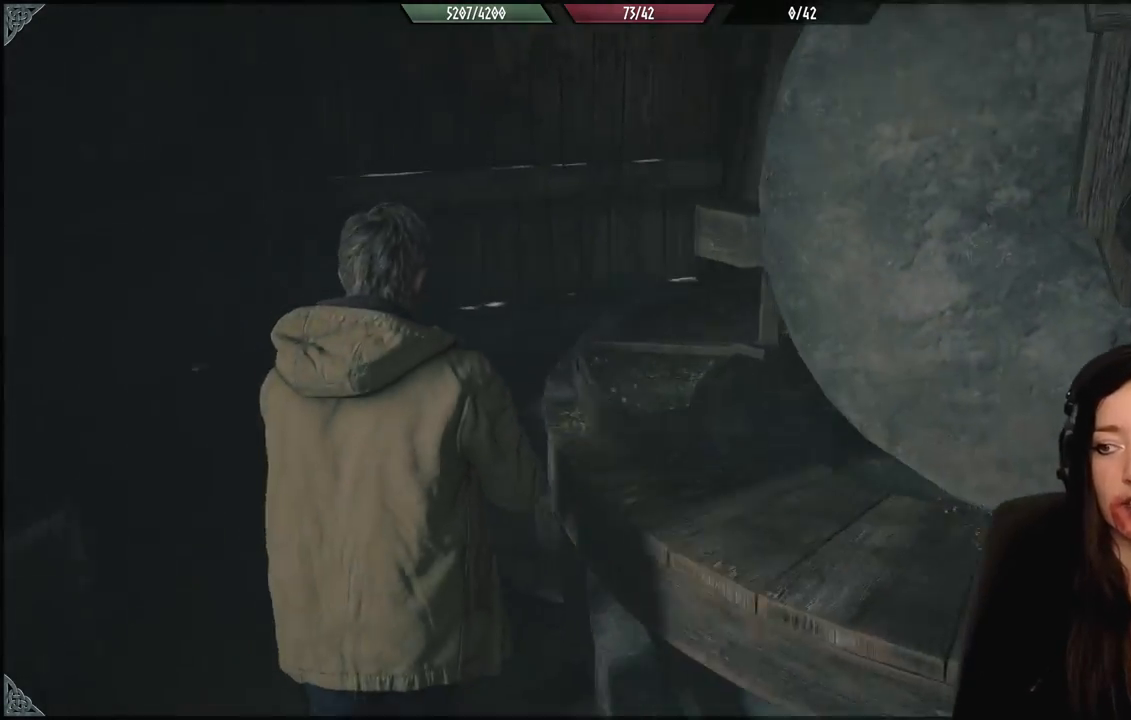
{"buttons": [], "left_stick": "up-left", "right_stick": "right", "events": []}
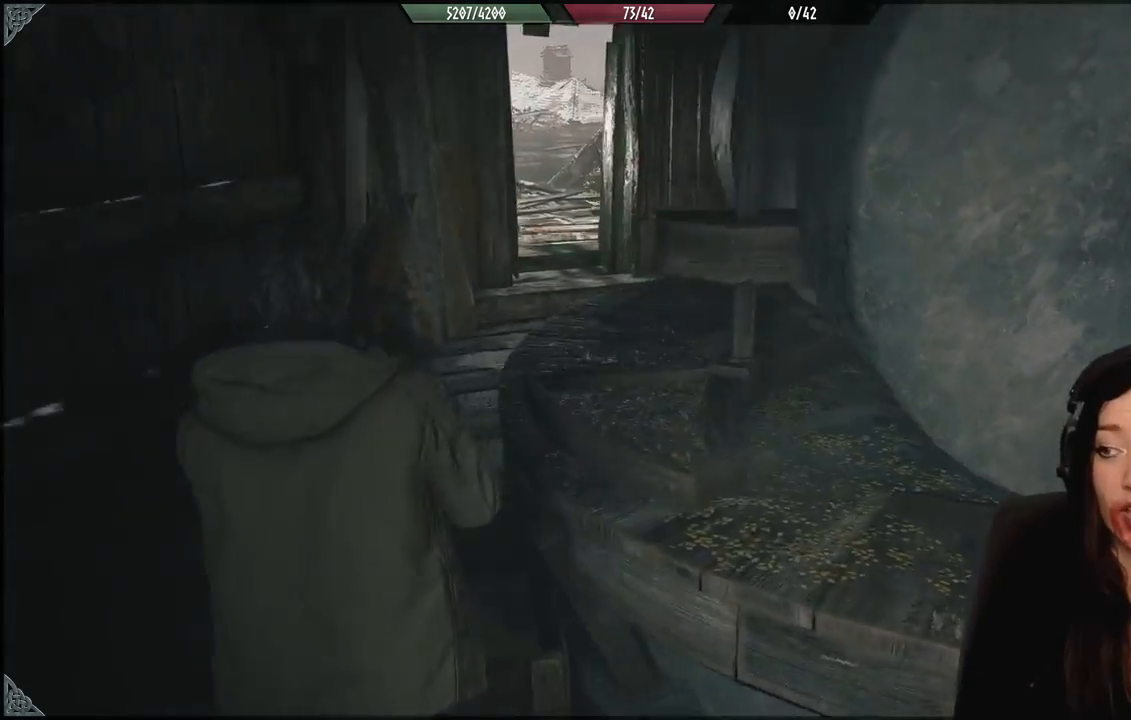
{"buttons": [], "left_stick": "up-left", "right_stick": "center", "events": [[133, "right_stick", "center"]]}
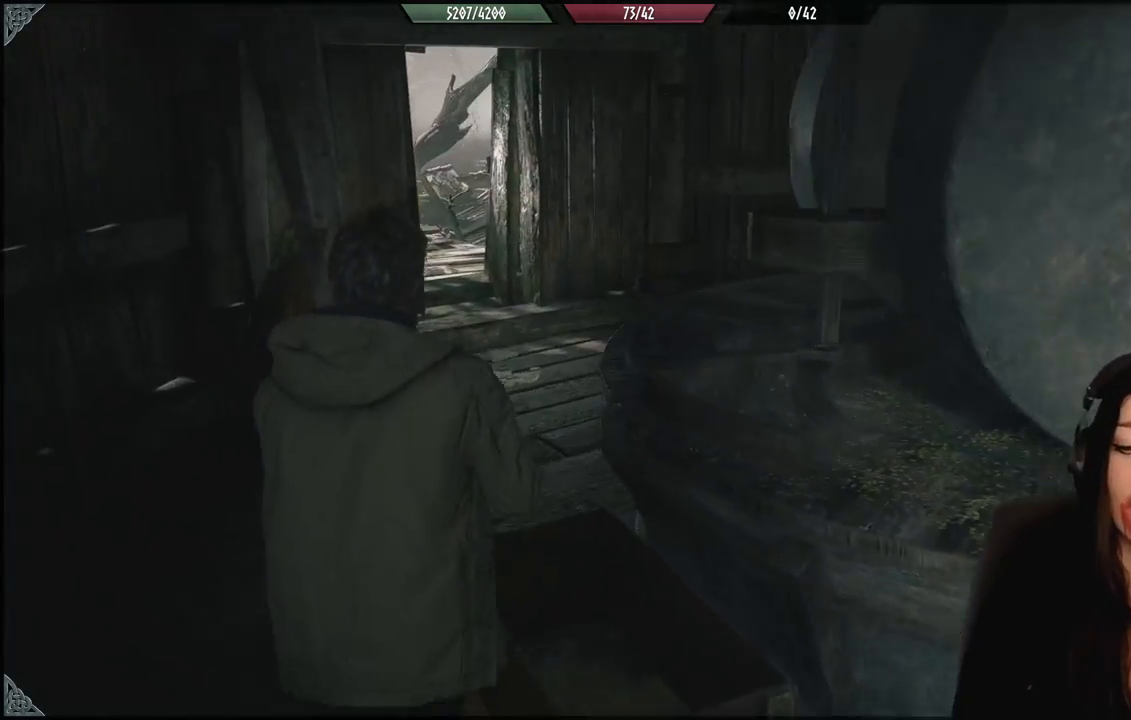
{"buttons": [], "left_stick": "up-left", "right_stick": "right", "events": [[467, "right_stick", "right"]]}
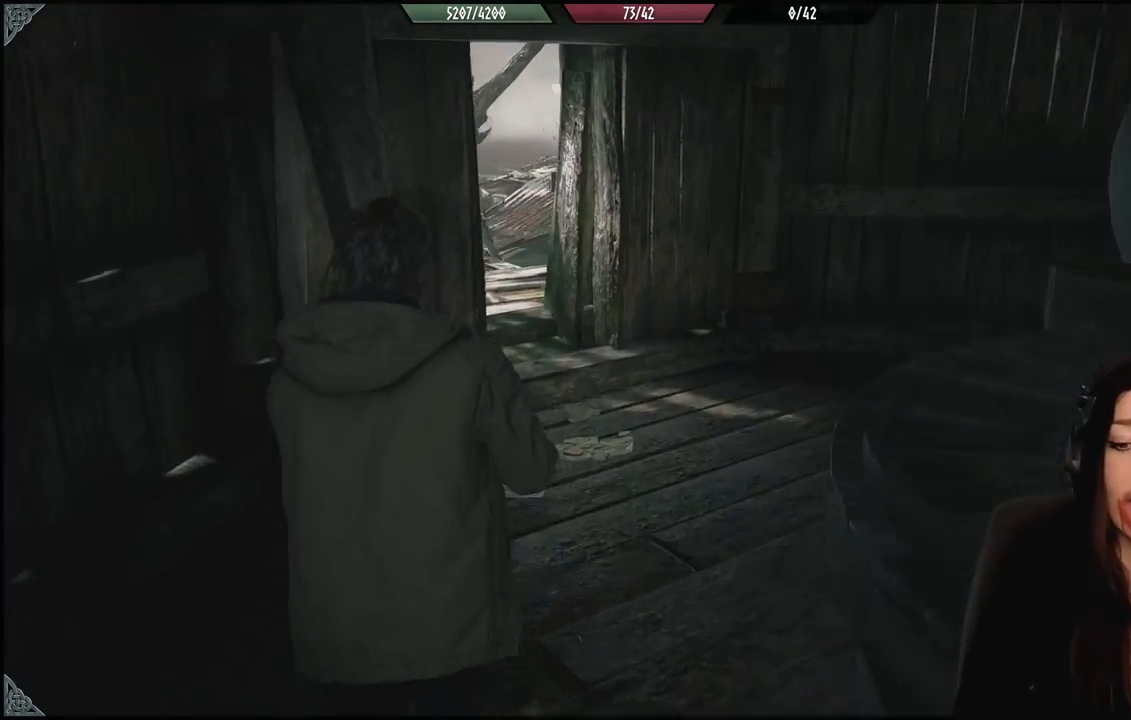
{"buttons": [], "left_stick": "up", "right_stick": "center", "events": [[33, "left_stick", "up"], [217, "right_stick", "center"]]}
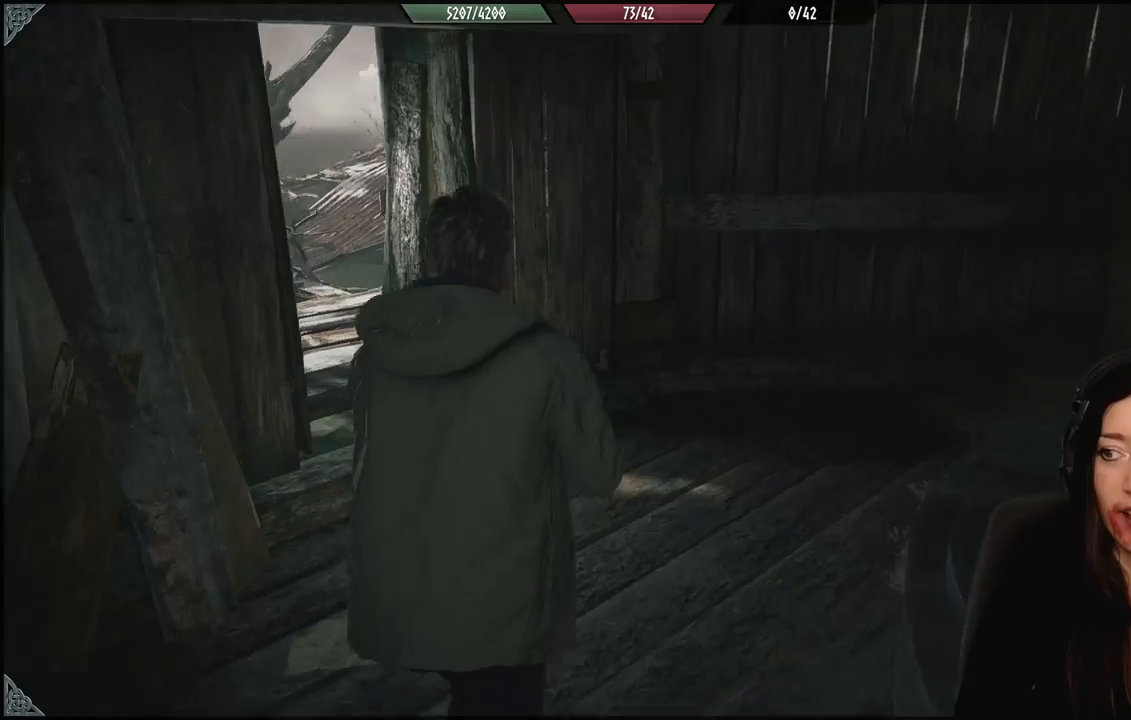
{"buttons": [], "left_stick": "up", "right_stick": "center", "events": [[67, "right_stick", "left"], [483, "right_stick", "center"]]}
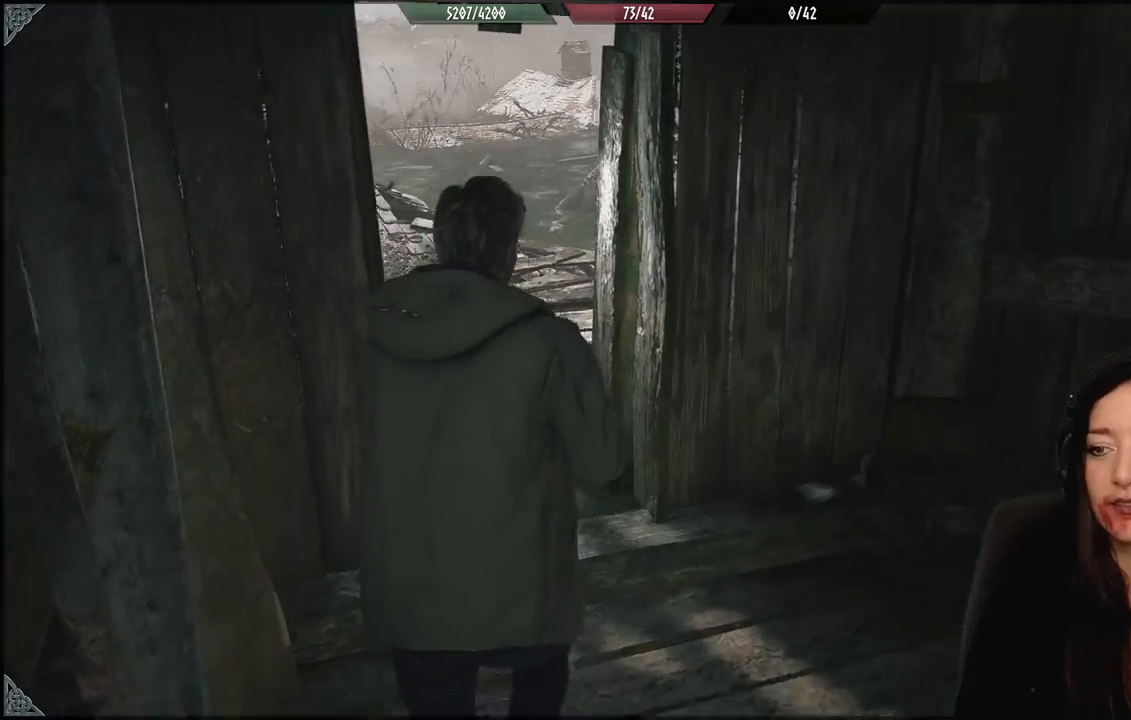
{"buttons": [], "left_stick": "up", "right_stick": "left", "events": [[200, "left_stick", "up-left"], [300, "right_stick", "left"], [483, "left_stick", "up"]]}
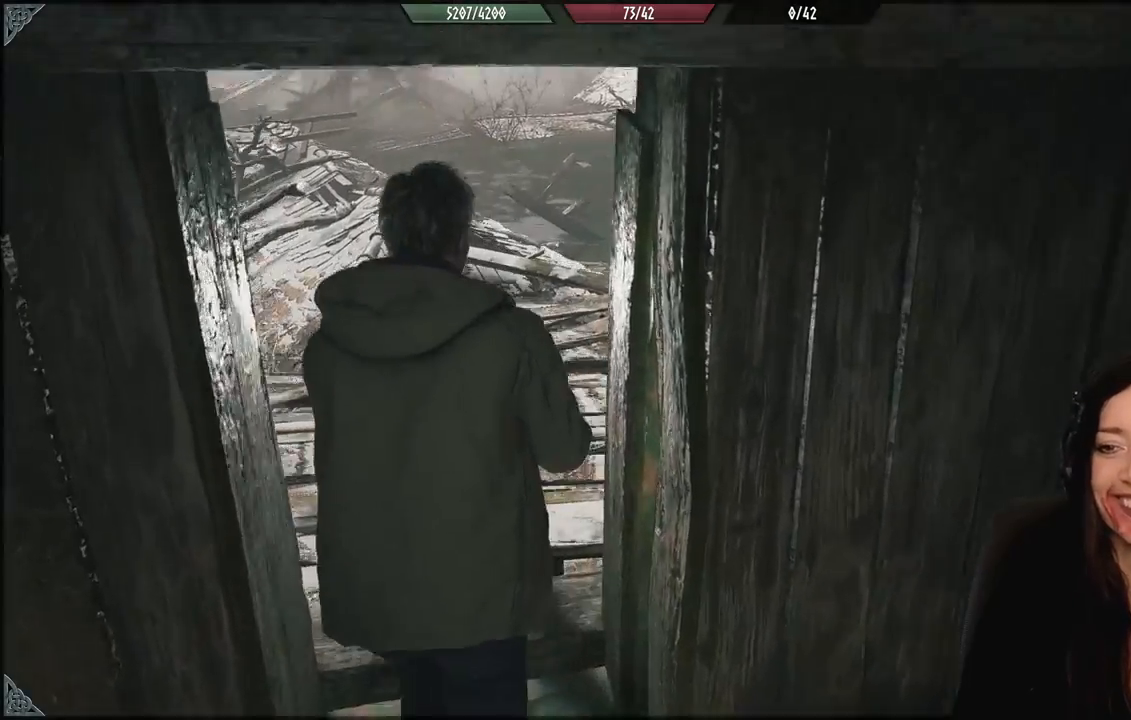
{"buttons": [], "left_stick": "up", "right_stick": "left", "events": [[67, "right_stick", "center"], [367, "right_stick", "left"]]}
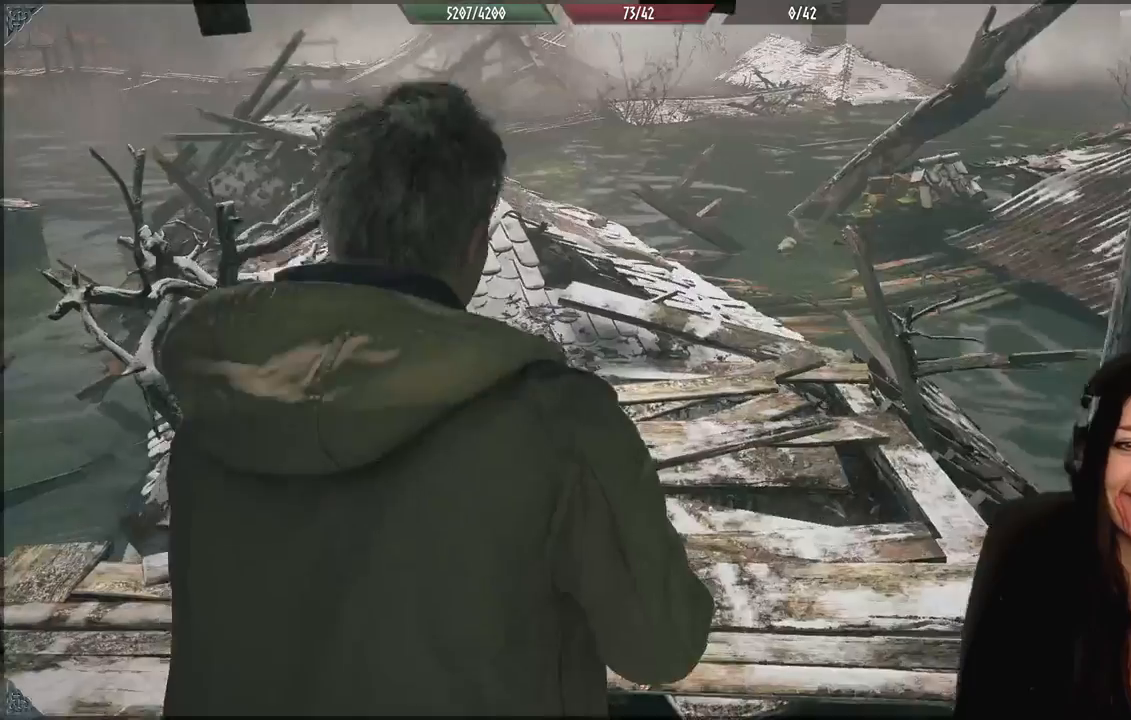
{"buttons": [], "left_stick": "up", "right_stick": "center", "events": [[183, "left_stick", "center"], [200, "right_stick", "center"], [500, "left_stick", "up"]]}
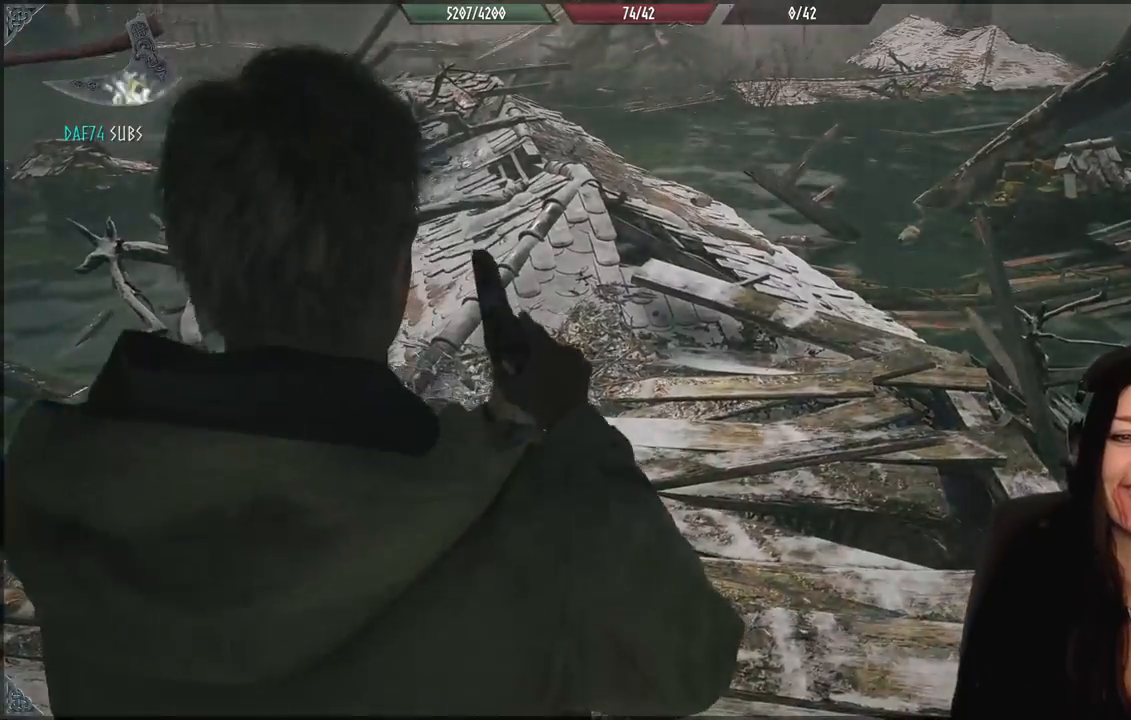
{"buttons": [], "left_stick": "center", "right_stick": "center", "events": [[317, "left_stick", "center"]]}
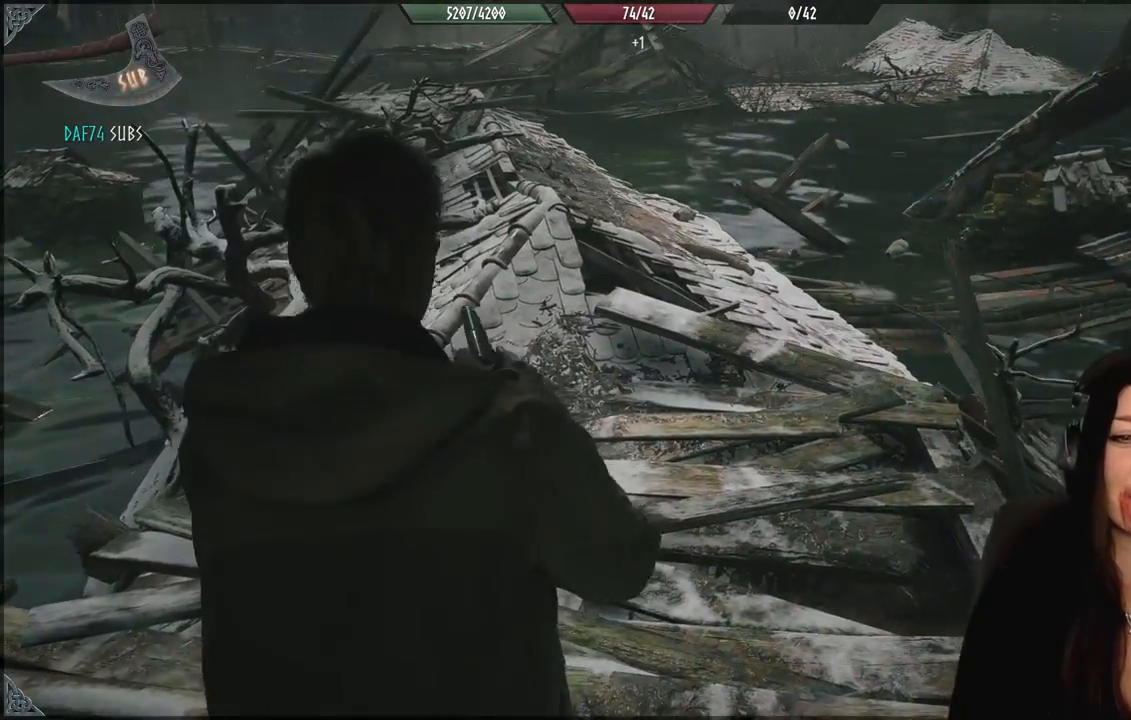
{"buttons": [], "left_stick": "up-right", "right_stick": "center", "events": [[500, "left_stick", "up-right"]]}
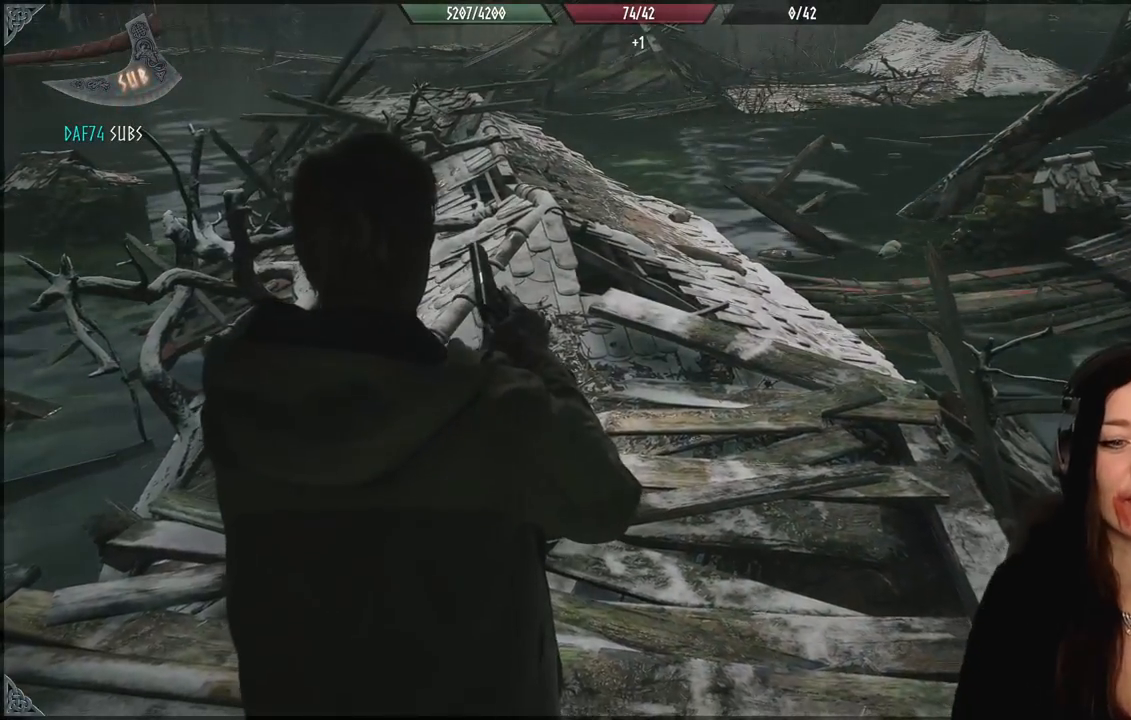
{"buttons": [], "left_stick": "center", "right_stick": "center", "events": [[267, "left_stick", "center"]]}
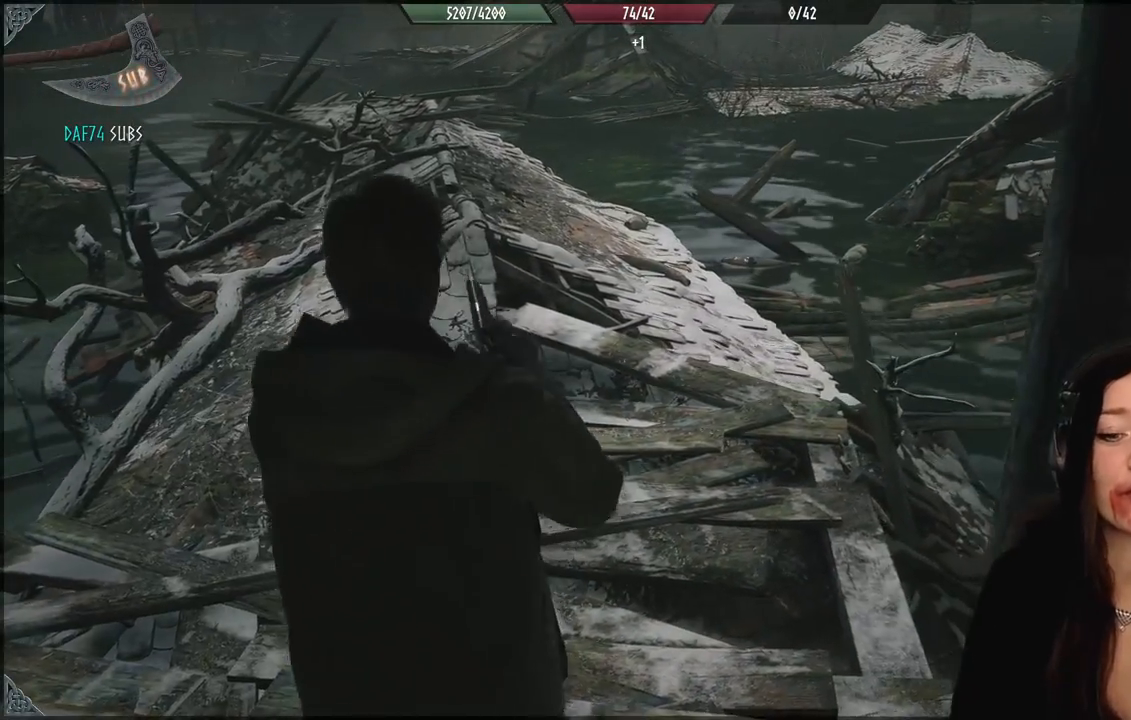
{"buttons": [], "left_stick": "left", "right_stick": "center", "events": [[467, "left_stick", "left"]]}
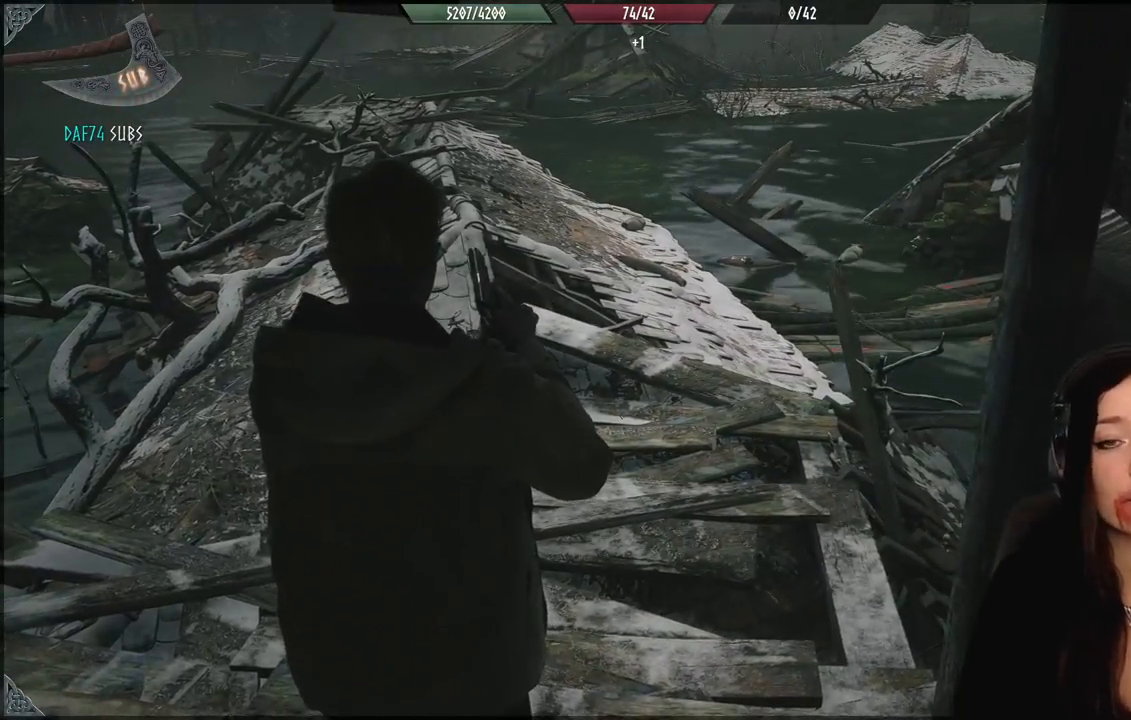
{"buttons": [], "left_stick": "center", "right_stick": "left", "events": [[83, "right_stick", "left"], [317, "left_stick", "center"]]}
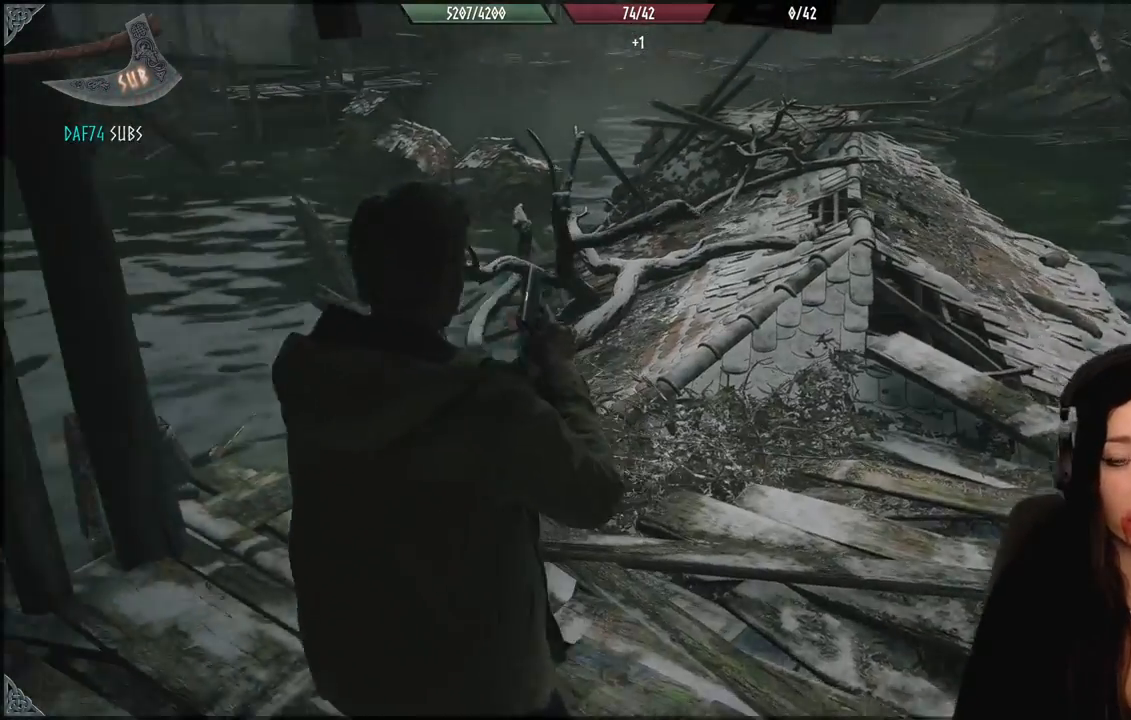
{"buttons": [], "left_stick": "up-left", "right_stick": "down-right", "events": [[50, "right_stick", "center"], [67, "left_stick", "up-left"], [450, "right_stick", "down-right"]]}
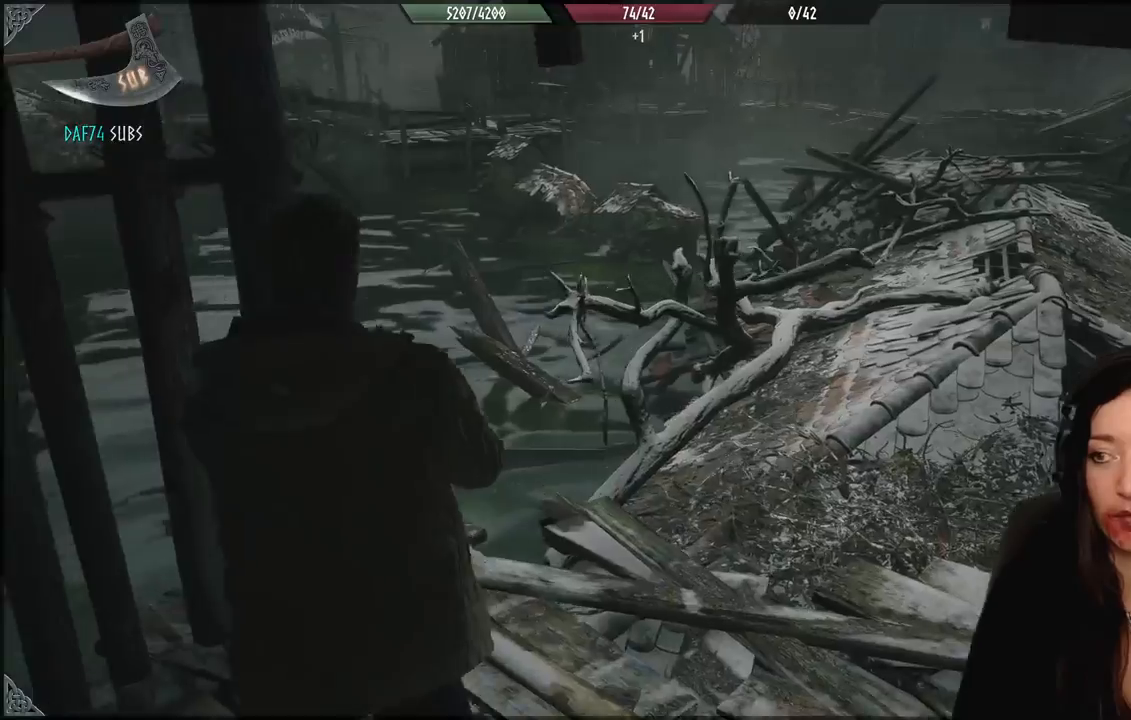
{"buttons": [], "left_stick": "center", "right_stick": "right", "events": [[50, "left_stick", "up-right"], [83, "right_stick", "right"], [200, "left_stick", "right"], [333, "left_stick", "center"]]}
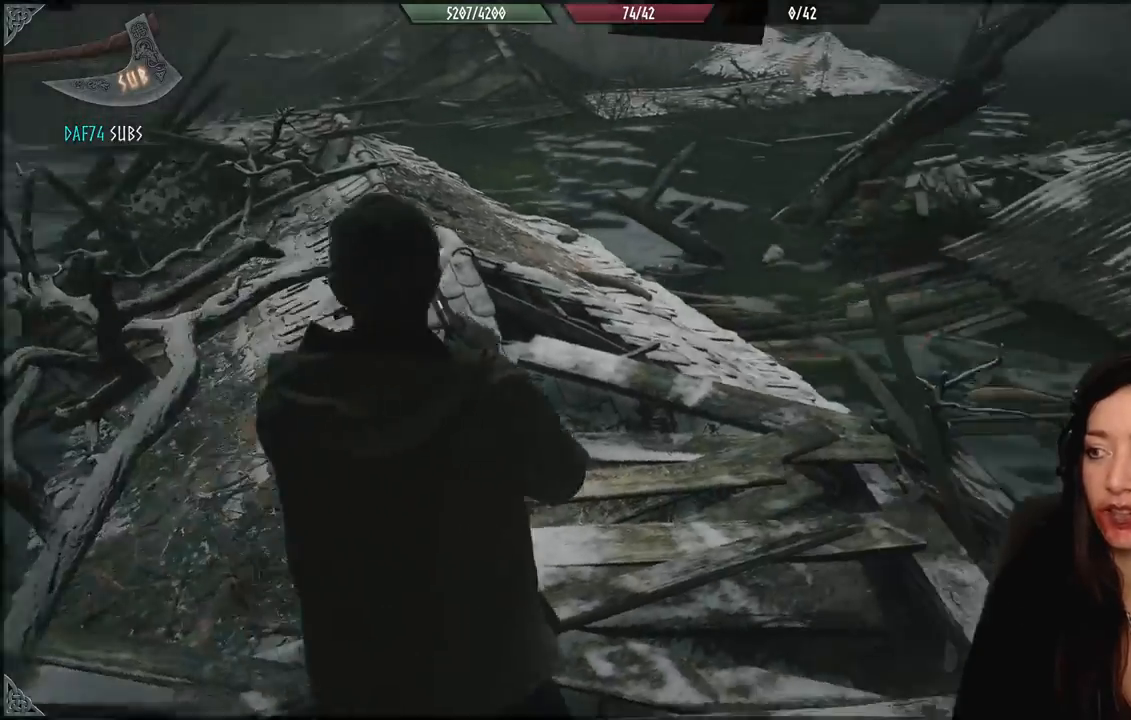
{"buttons": [], "left_stick": "up-left", "right_stick": "center", "events": [[83, "right_stick", "center"], [167, "left_stick", "up-left"]]}
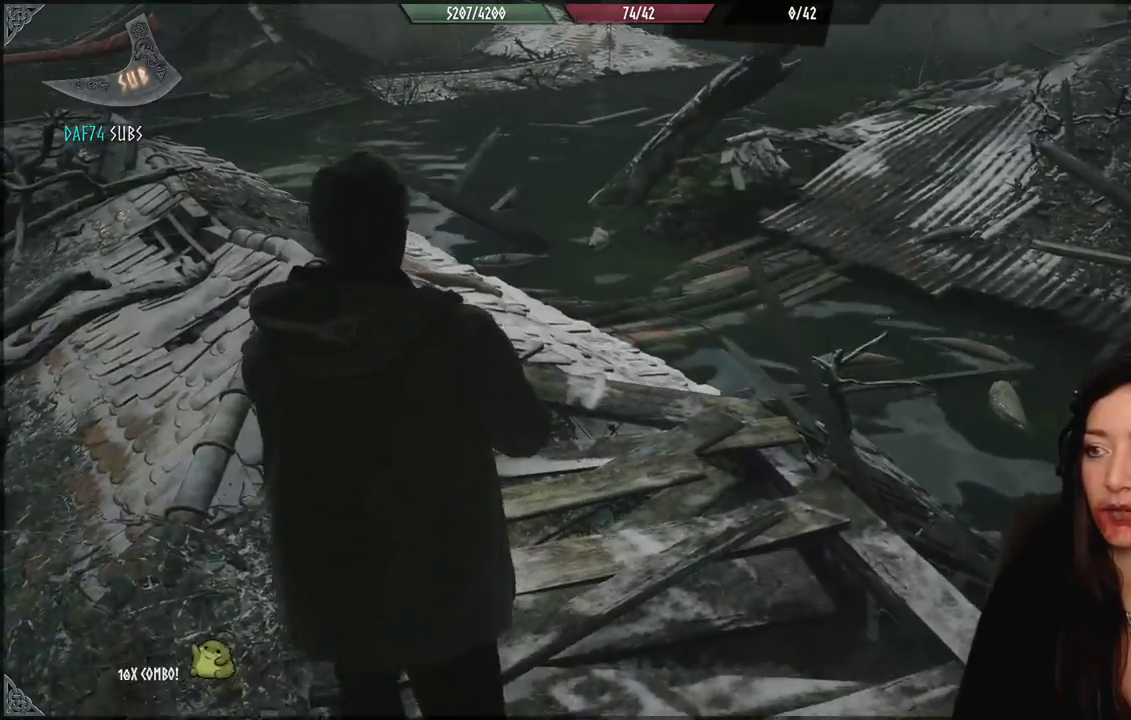
{"buttons": [], "left_stick": "up-left", "right_stick": "center", "events": [[100, "right_stick", "right"], [450, "right_stick", "center"]]}
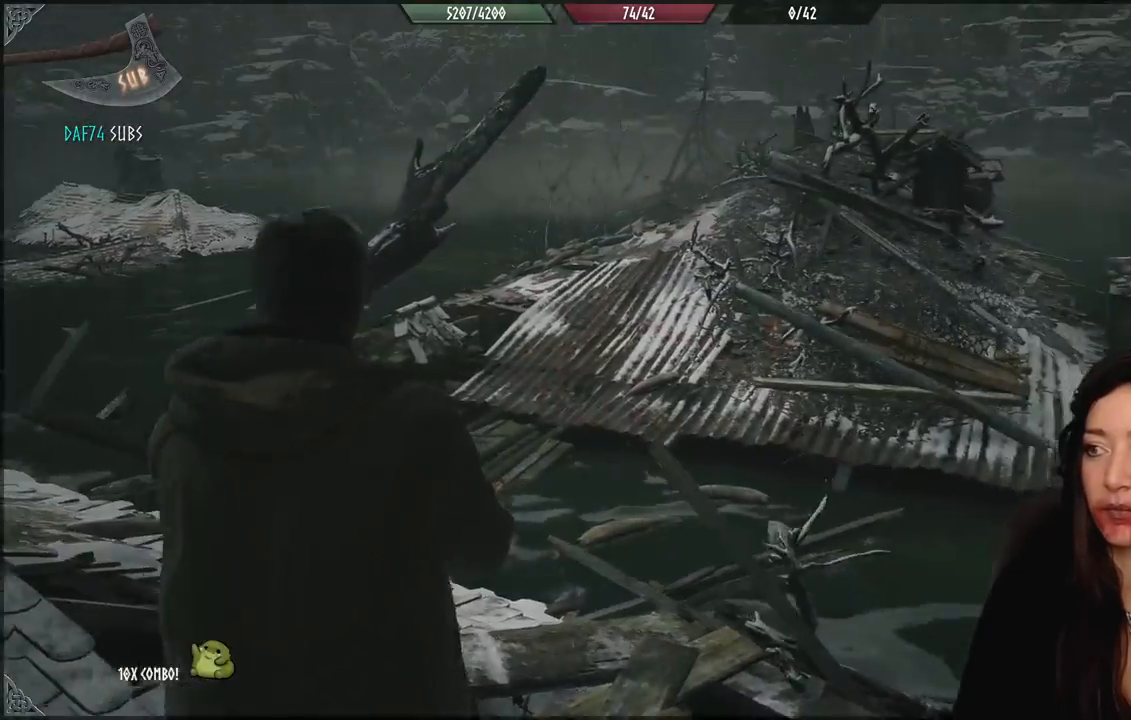
{"buttons": [], "left_stick": "center", "right_stick": "center", "events": [[350, "left_stick", "center"]]}
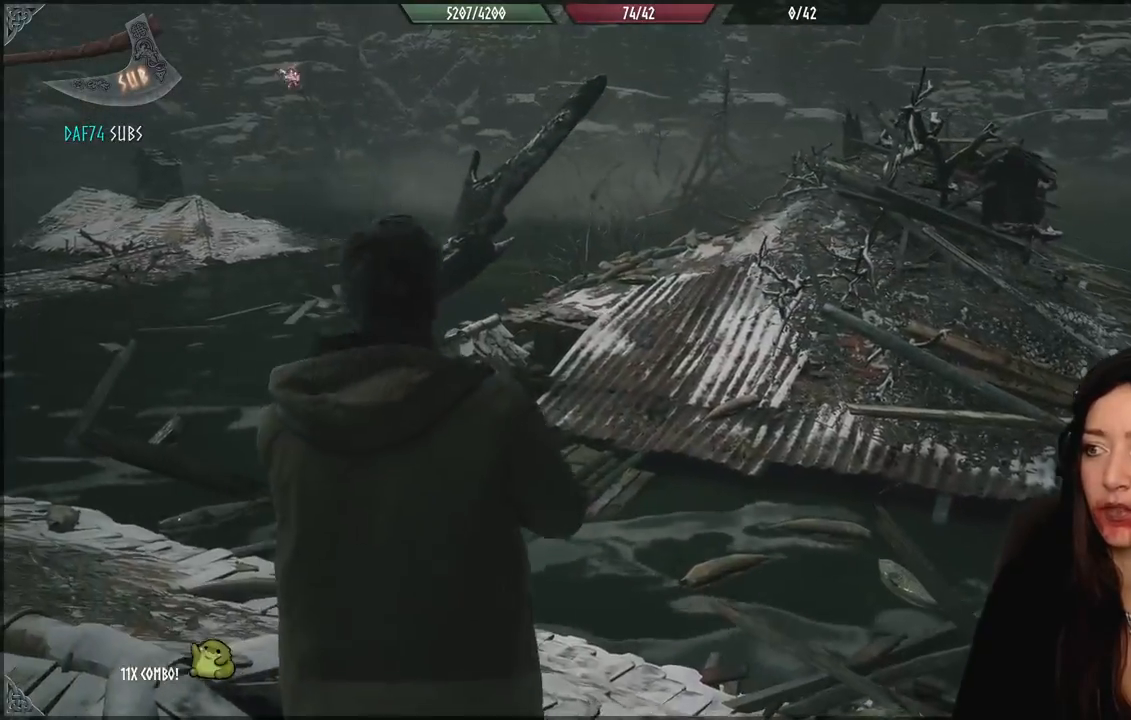
{"buttons": [], "left_stick": "up-left", "right_stick": "left", "events": [[17, "right_stick", "left"], [83, "left_stick", "up-left"]]}
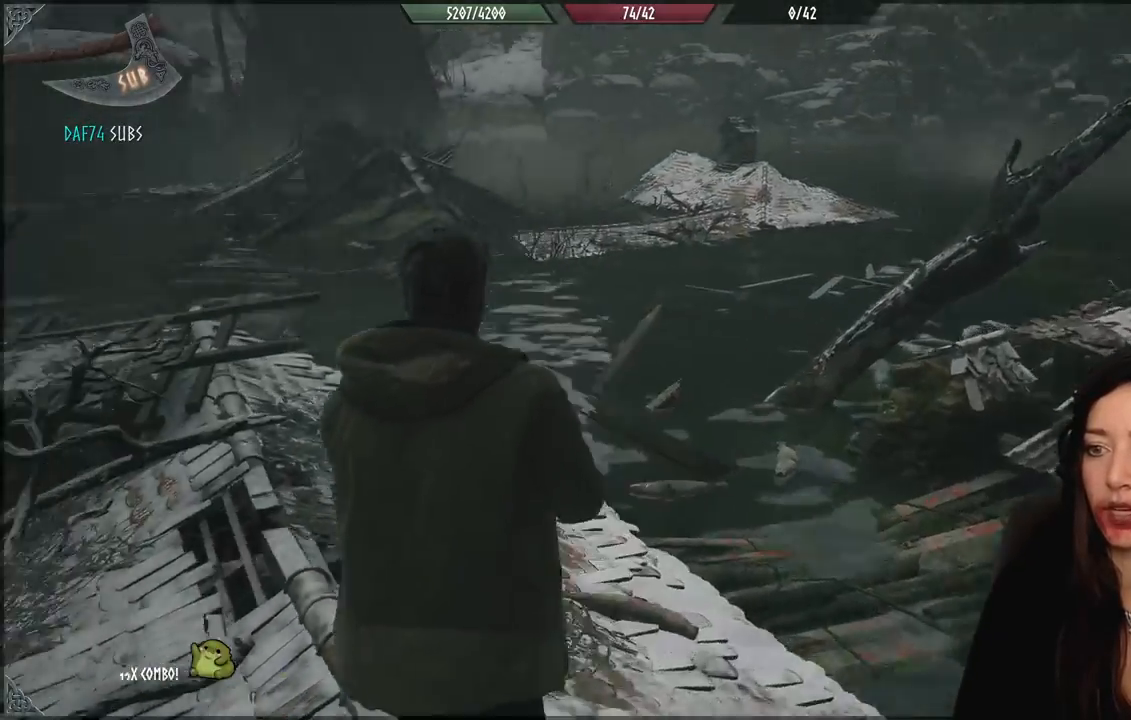
{"buttons": [], "left_stick": "up", "right_stick": "left", "events": [[83, "left_stick", "center"], [333, "right_stick", "center"], [467, "left_stick", "up"], [483, "right_stick", "left"]]}
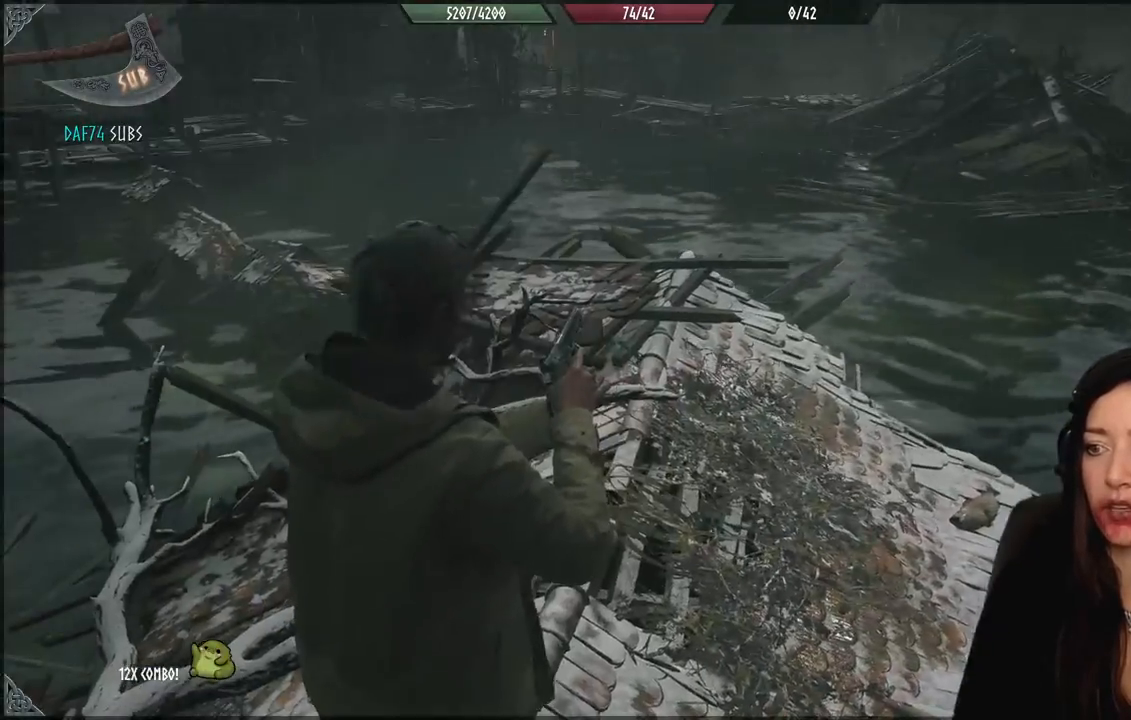
{"buttons": [], "left_stick": "up-right", "right_stick": "center", "events": [[83, "left_stick", "up-right"], [483, "right_stick", "center"]]}
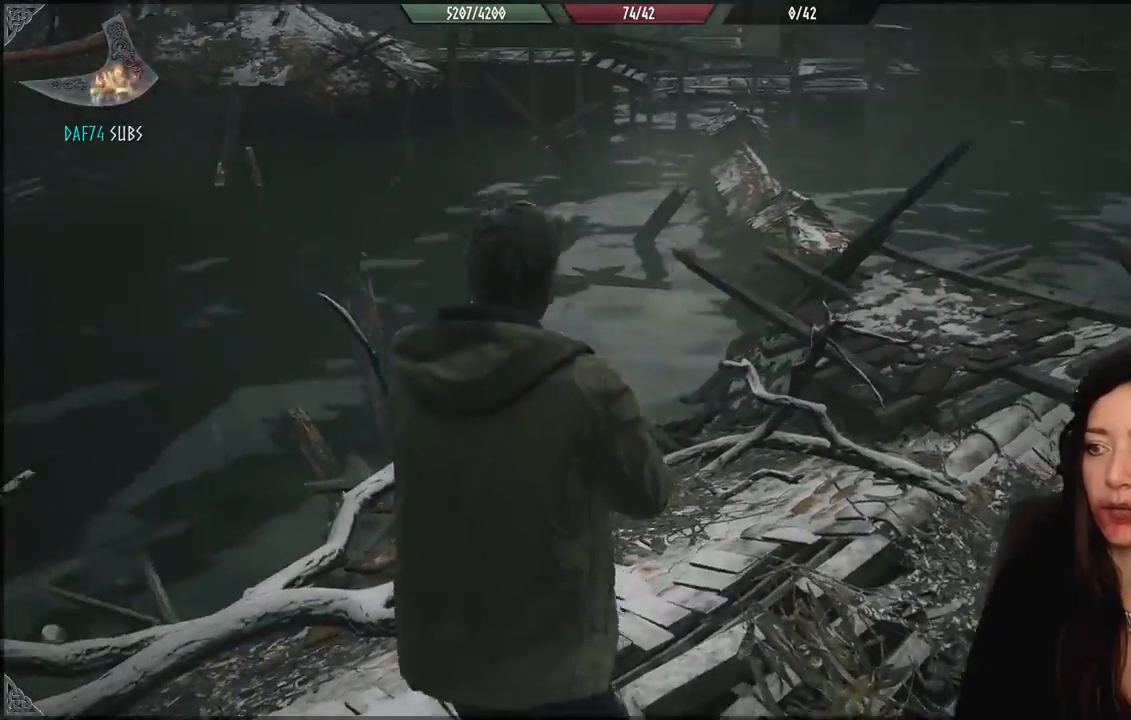
{"buttons": [], "left_stick": "right", "right_stick": "center", "events": [[317, "left_stick", "right"]]}
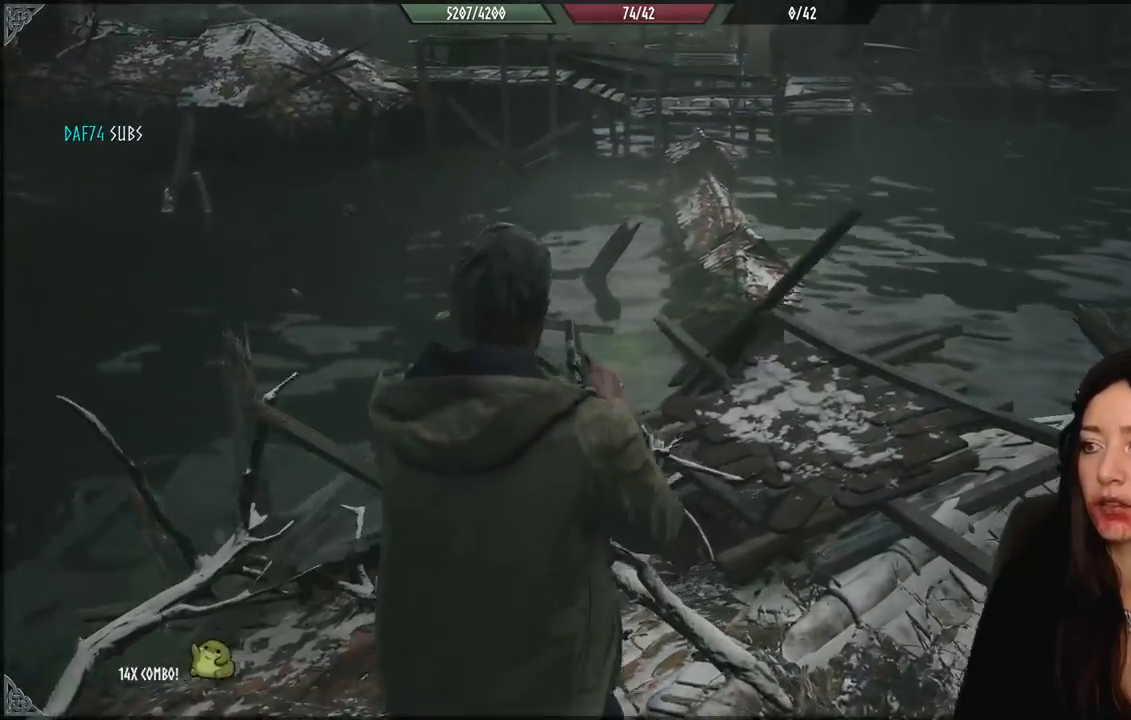
{"buttons": [], "left_stick": "up-right", "right_stick": "down-left", "events": [[100, "left_stick", "up-right"], [267, "right_stick", "down-left"]]}
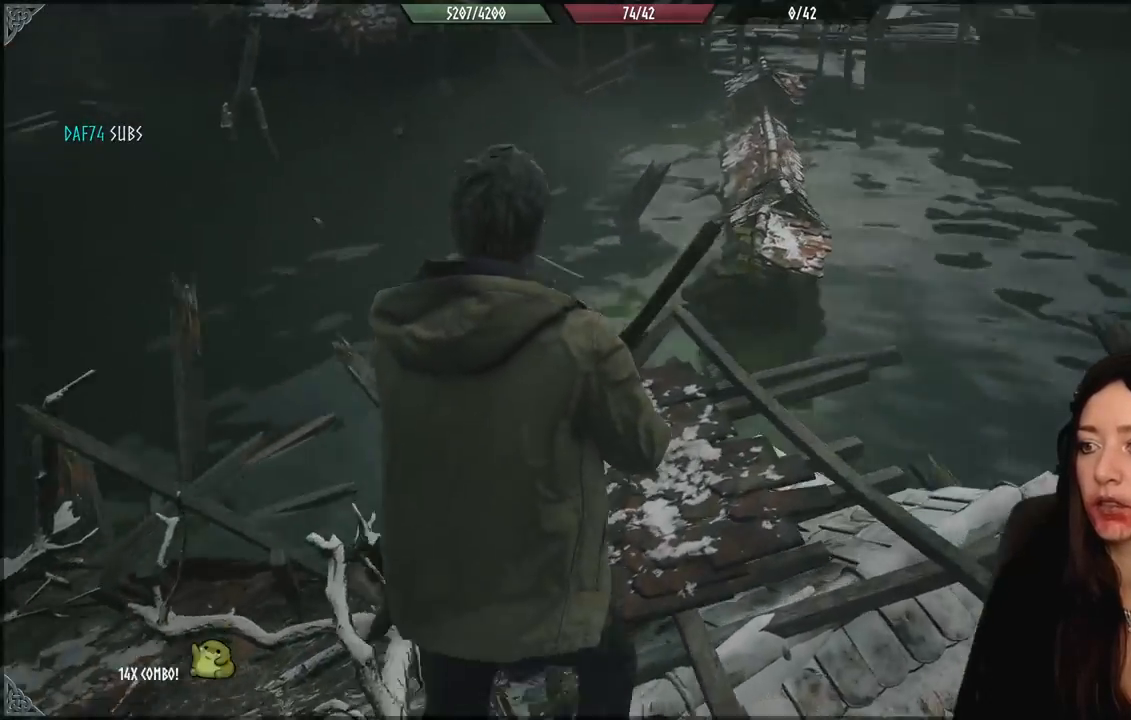
{"buttons": [], "left_stick": "down-left", "right_stick": "left", "events": [[17, "right_stick", "up-left"], [100, "left_stick", "down-left"], [350, "right_stick", "left"]]}
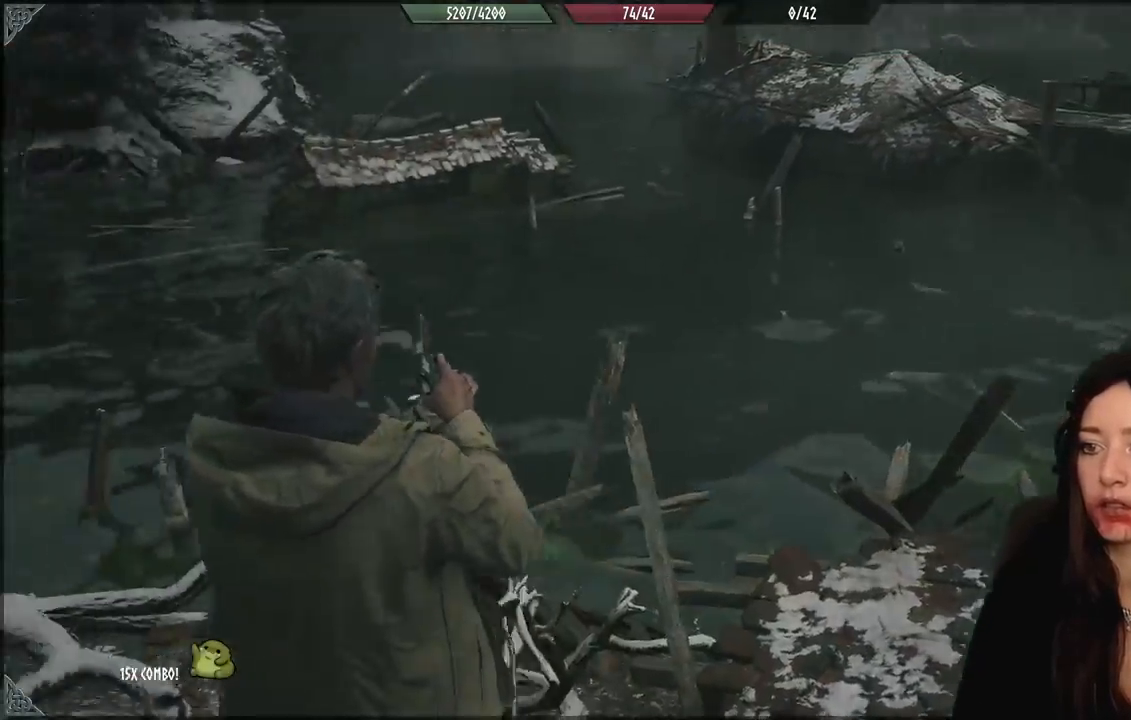
{"buttons": [], "left_stick": "up-left", "right_stick": "left", "events": [[33, "left_stick", "left"], [317, "left_stick", "up-left"]]}
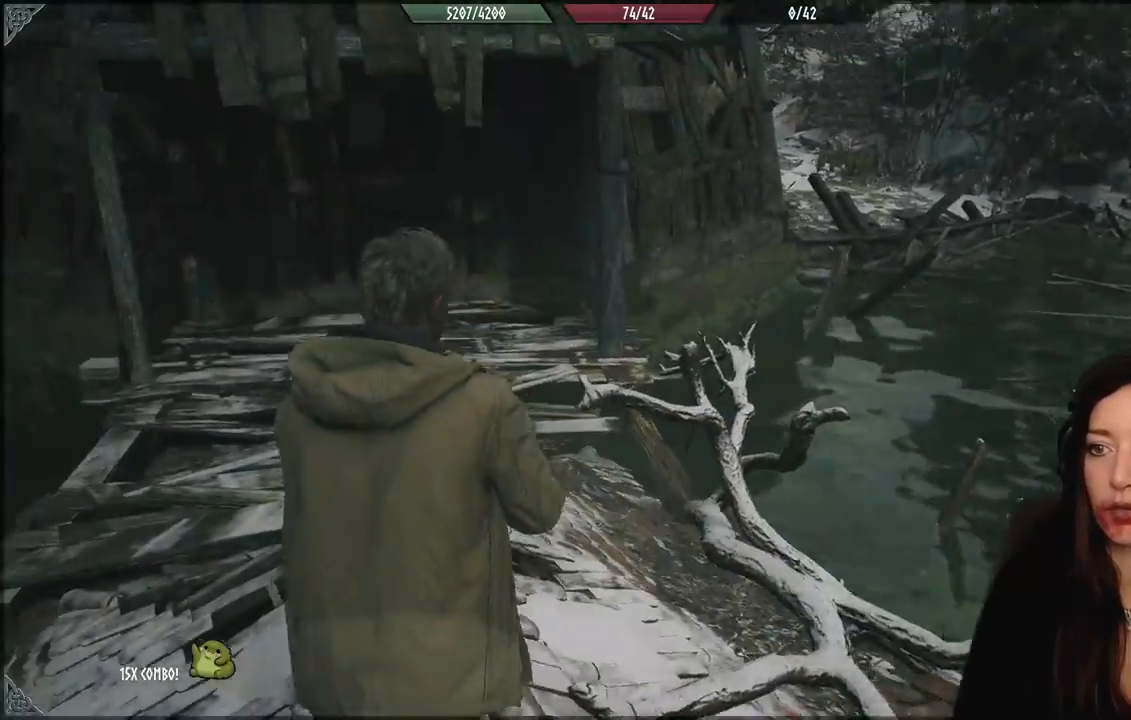
{"buttons": [], "left_stick": "up", "right_stick": "center", "events": [[117, "left_stick", "up"], [233, "right_stick", "center"]]}
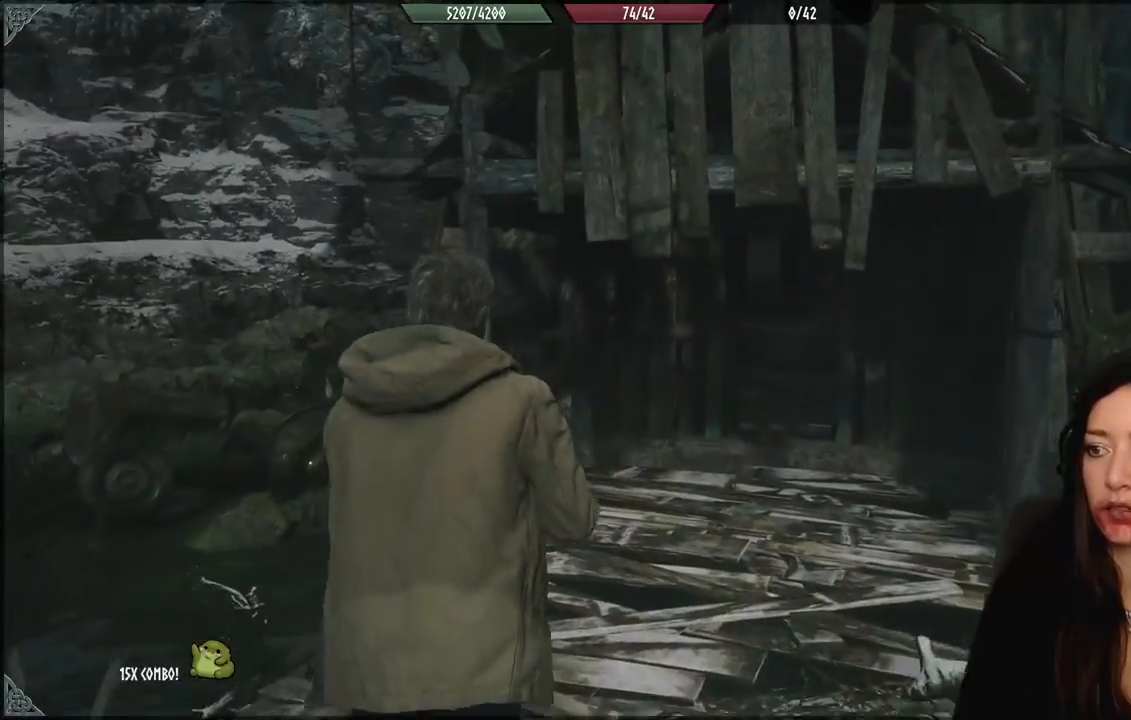
{"buttons": [], "left_stick": "up", "right_stick": "right", "events": [[150, "right_stick", "down-right"], [383, "right_stick", "right"]]}